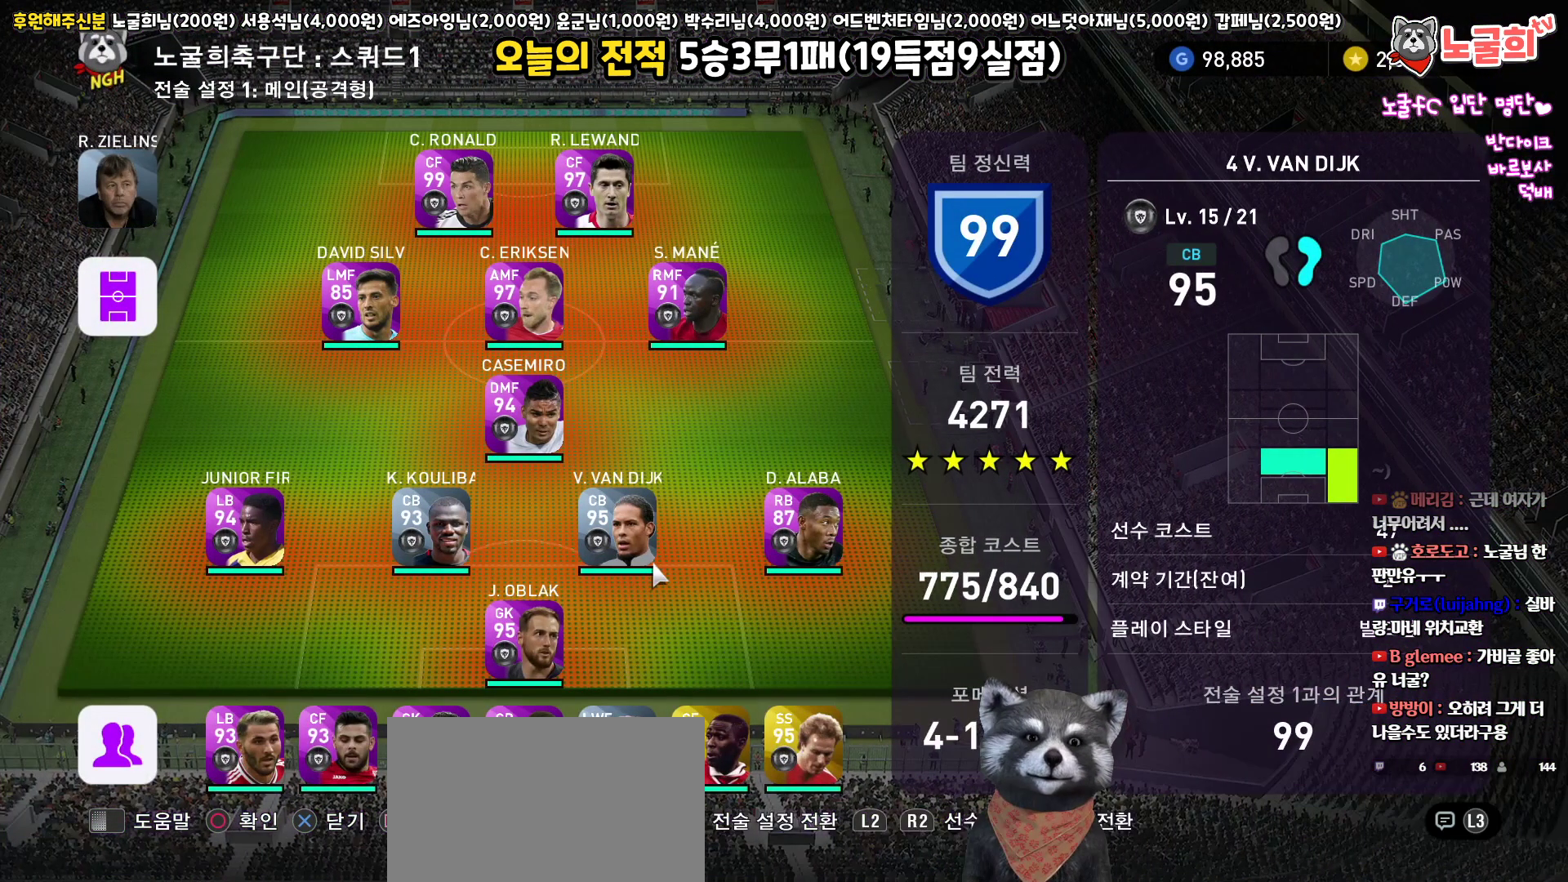
Gameplay with a controller (PlayStation layout); each line is a JSON object with the inputs held at the frame after it. "events" lists button and stick changes between this image and that frame as [ms after this image, input, new state], when the widget could be followed in between.
{"buttons": [], "left_stick": "center", "right_stick": "center", "events": [[83, "TRIANGLE", "up"], [250, "DPAD_DOWN", "down"], [333, "DPAD_DOWN", "up"], [367, "CIRCLE", "down"], [450, "CIRCLE", "up"]]}
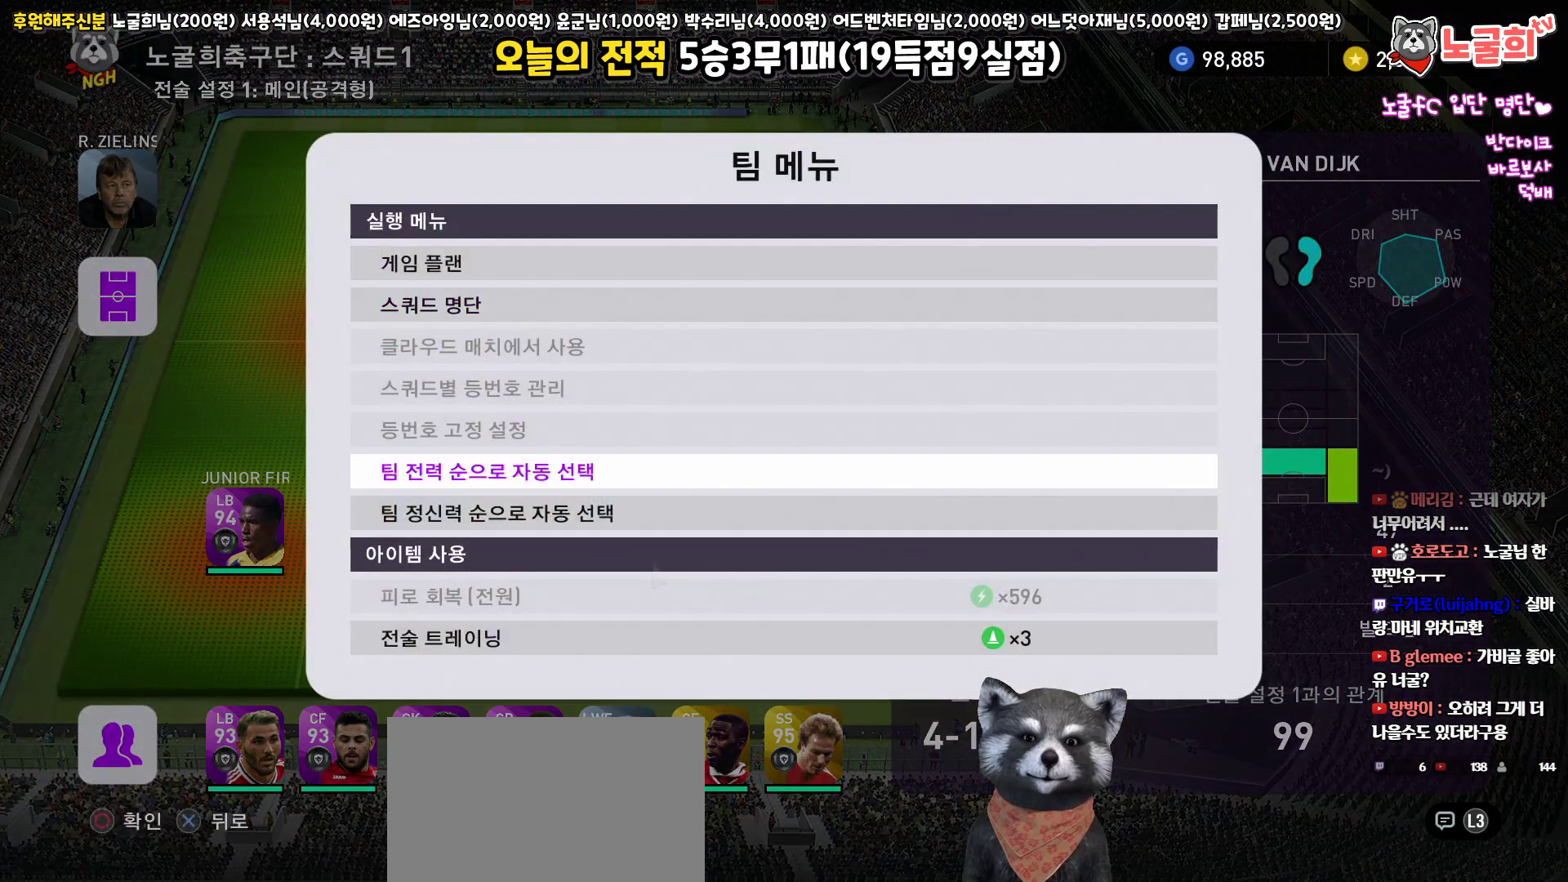
{"buttons": [], "left_stick": "center", "right_stick": "center", "events": []}
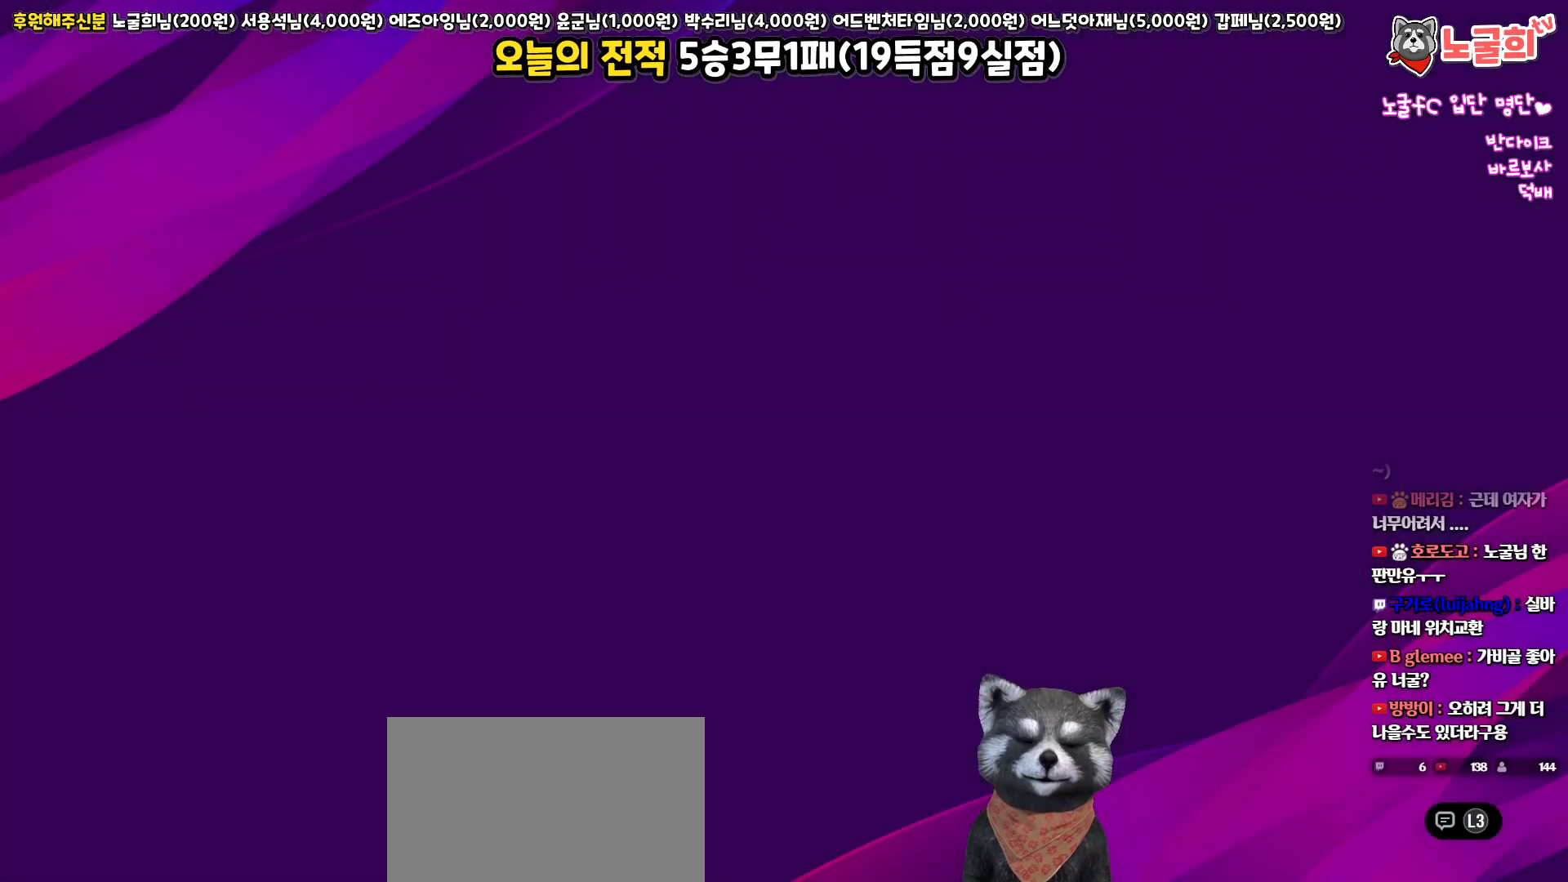
{"buttons": [], "left_stick": "center", "right_stick": "center", "events": [[133, "CROSS", "down"], [200, "CROSS", "up"]]}
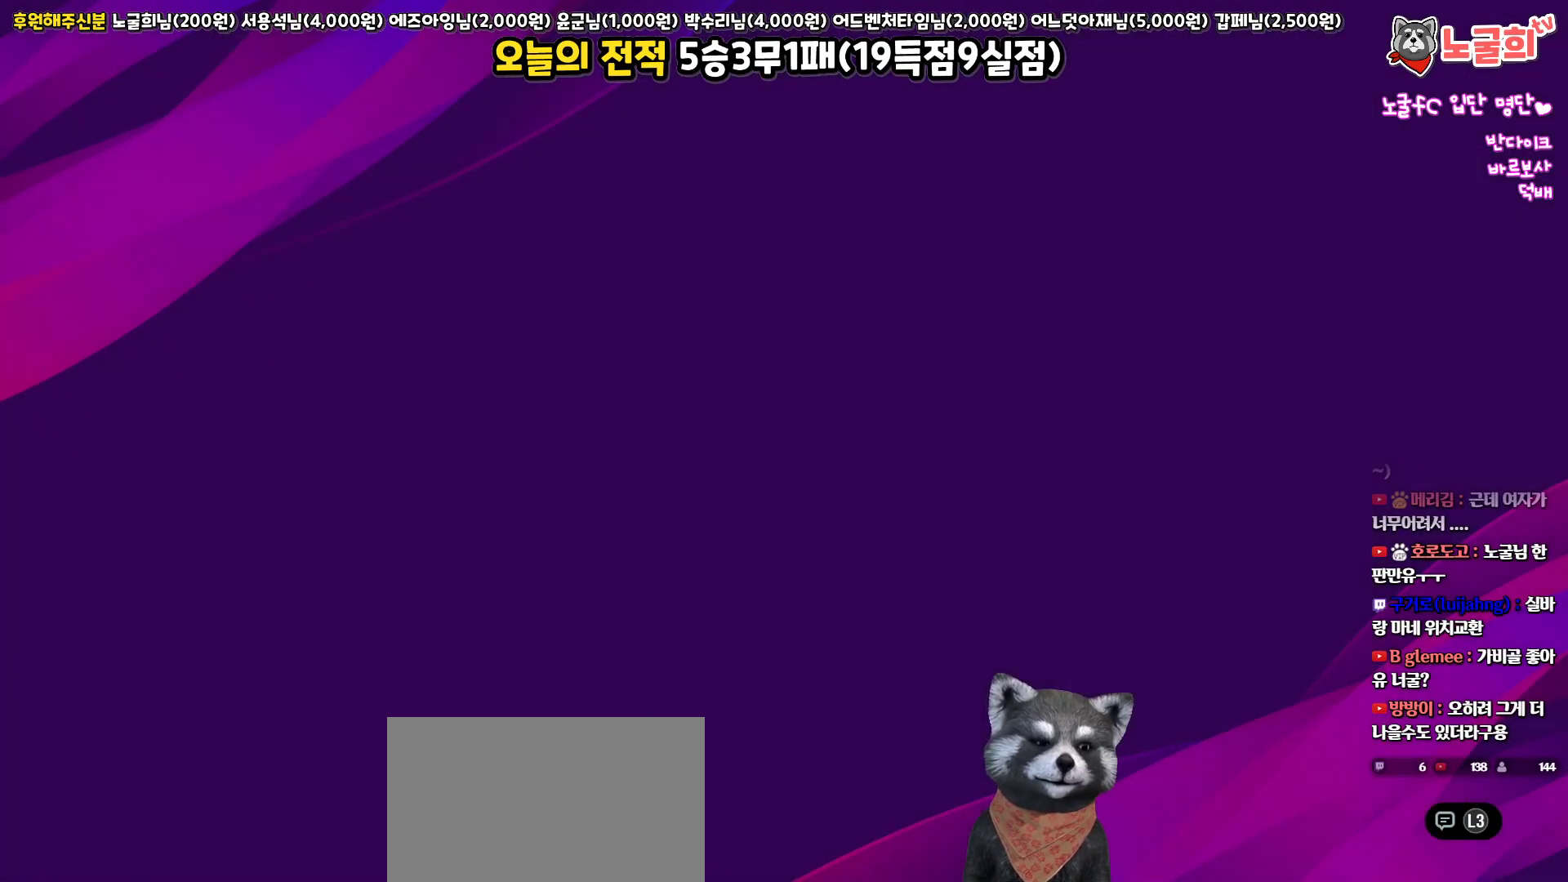
{"buttons": [], "left_stick": "center", "right_stick": "center", "events": []}
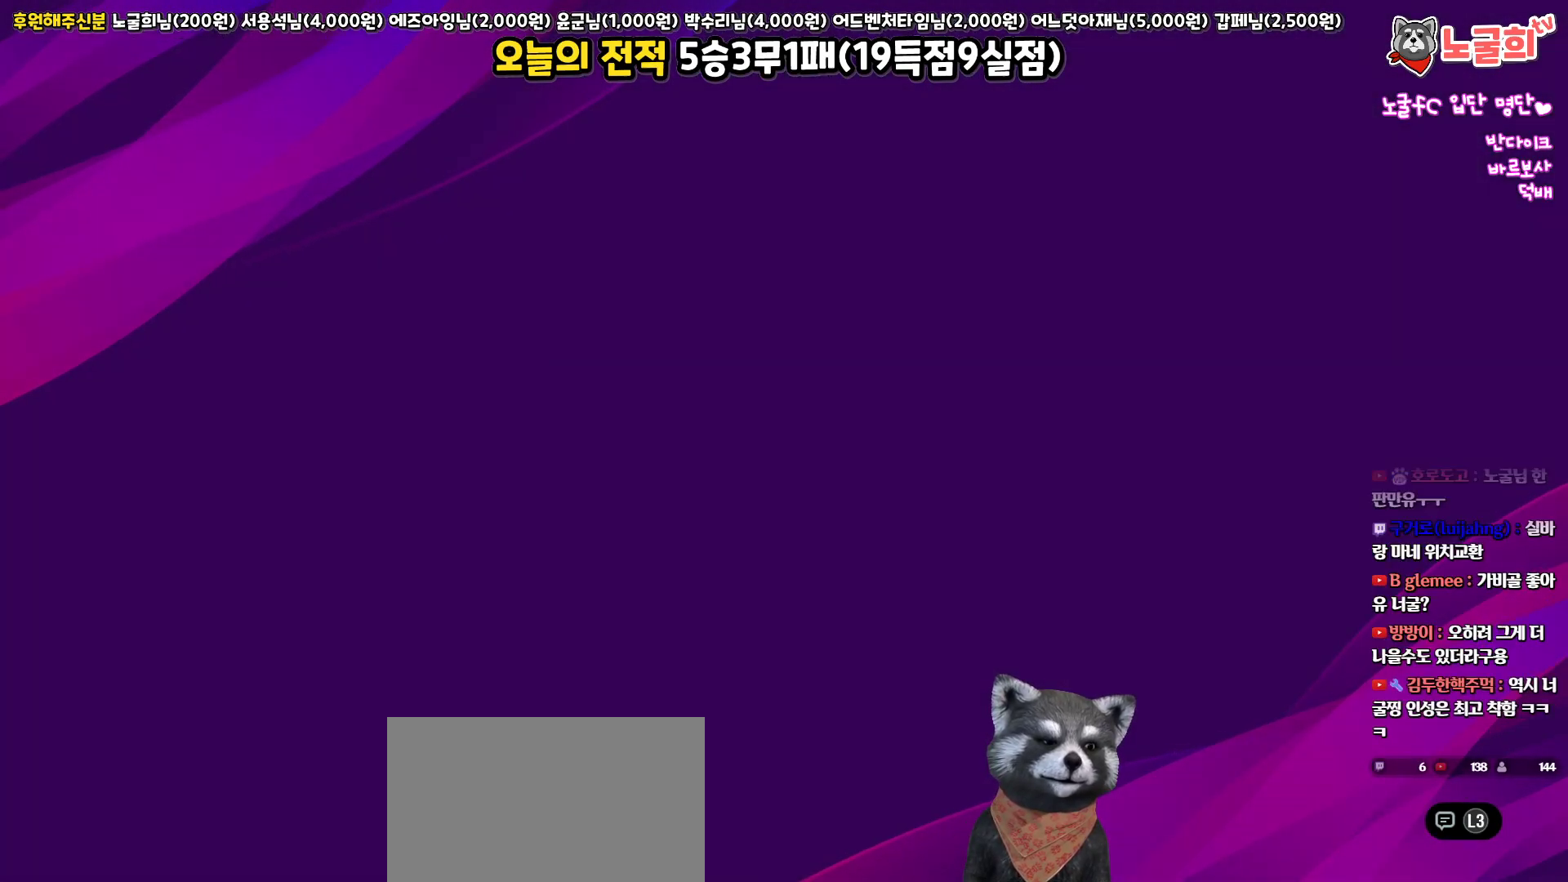
{"buttons": [], "left_stick": "center", "right_stick": "center", "events": []}
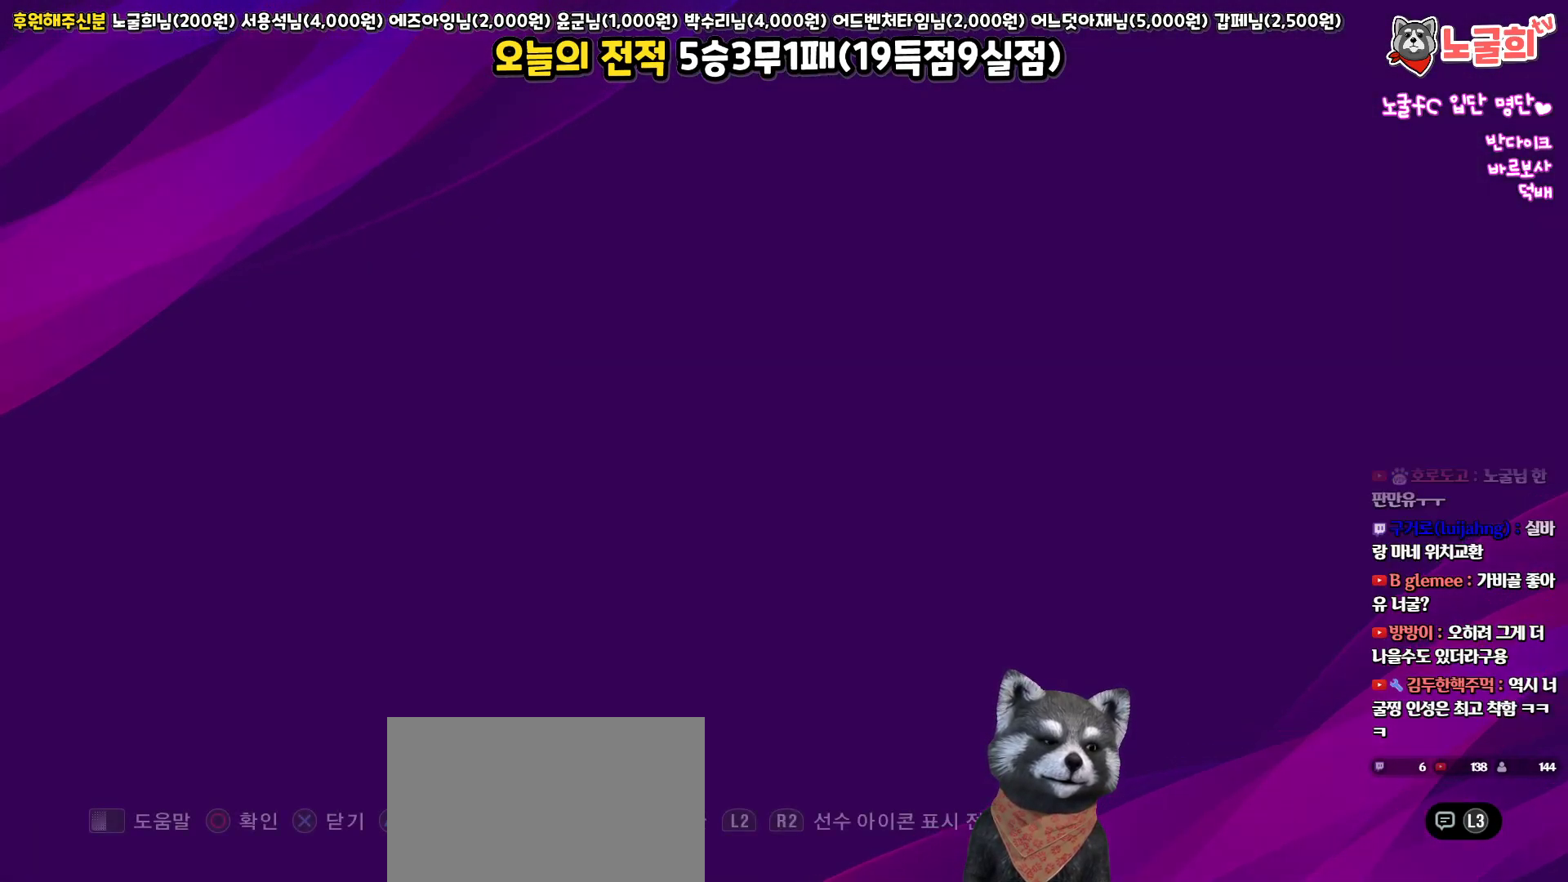
{"buttons": ["TRIANGLE"], "left_stick": "center", "right_stick": "center", "events": [[483, "TRIANGLE", "down"]]}
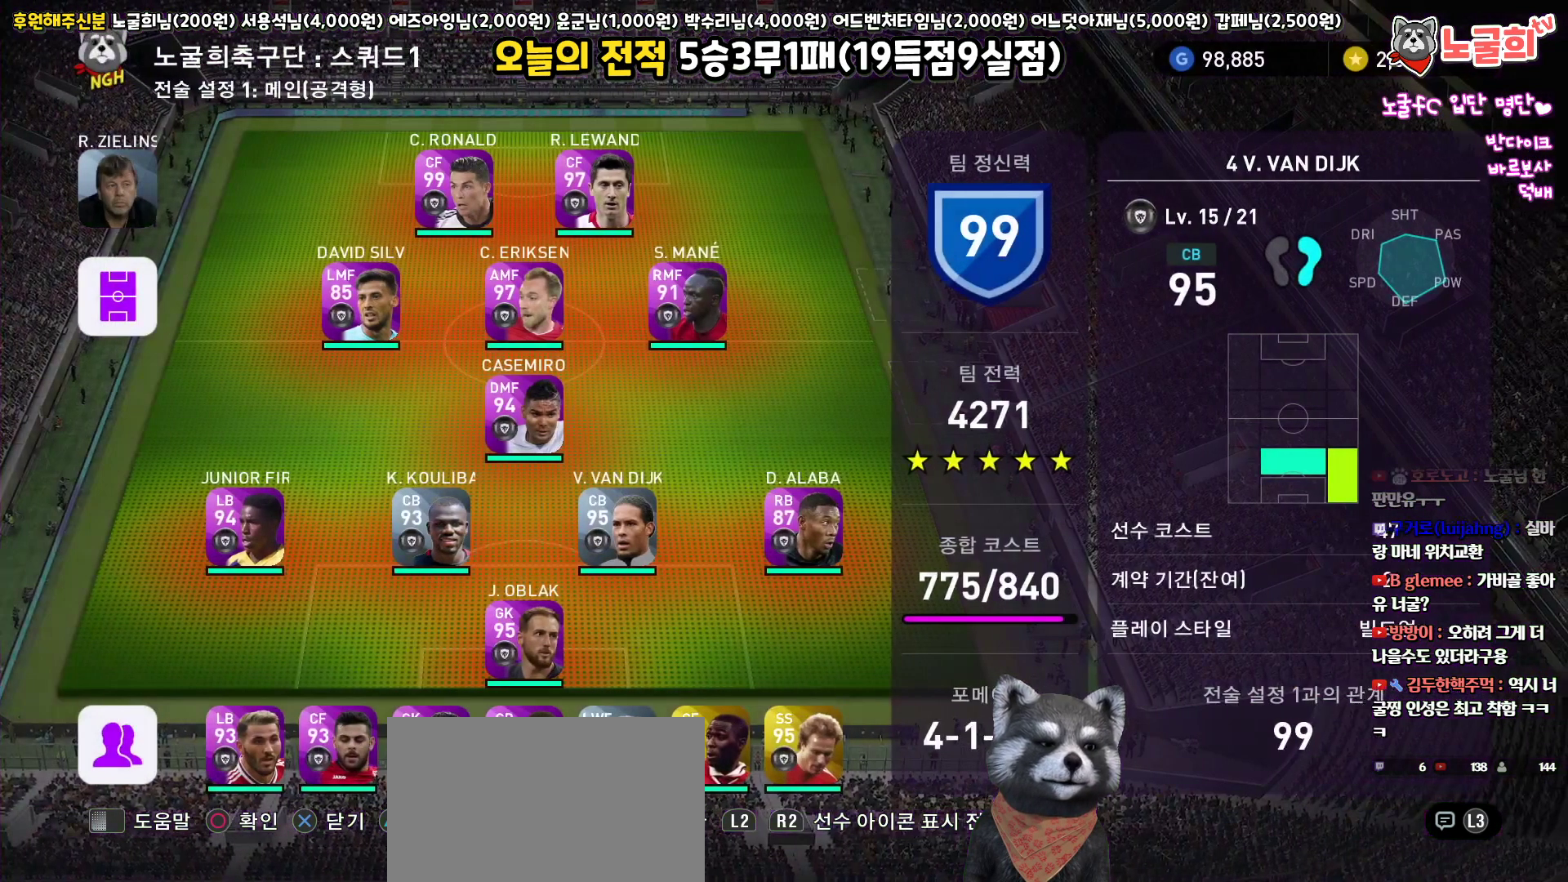
{"buttons": [], "left_stick": "center", "right_stick": "center", "events": [[150, "TRIANGLE", "up"]]}
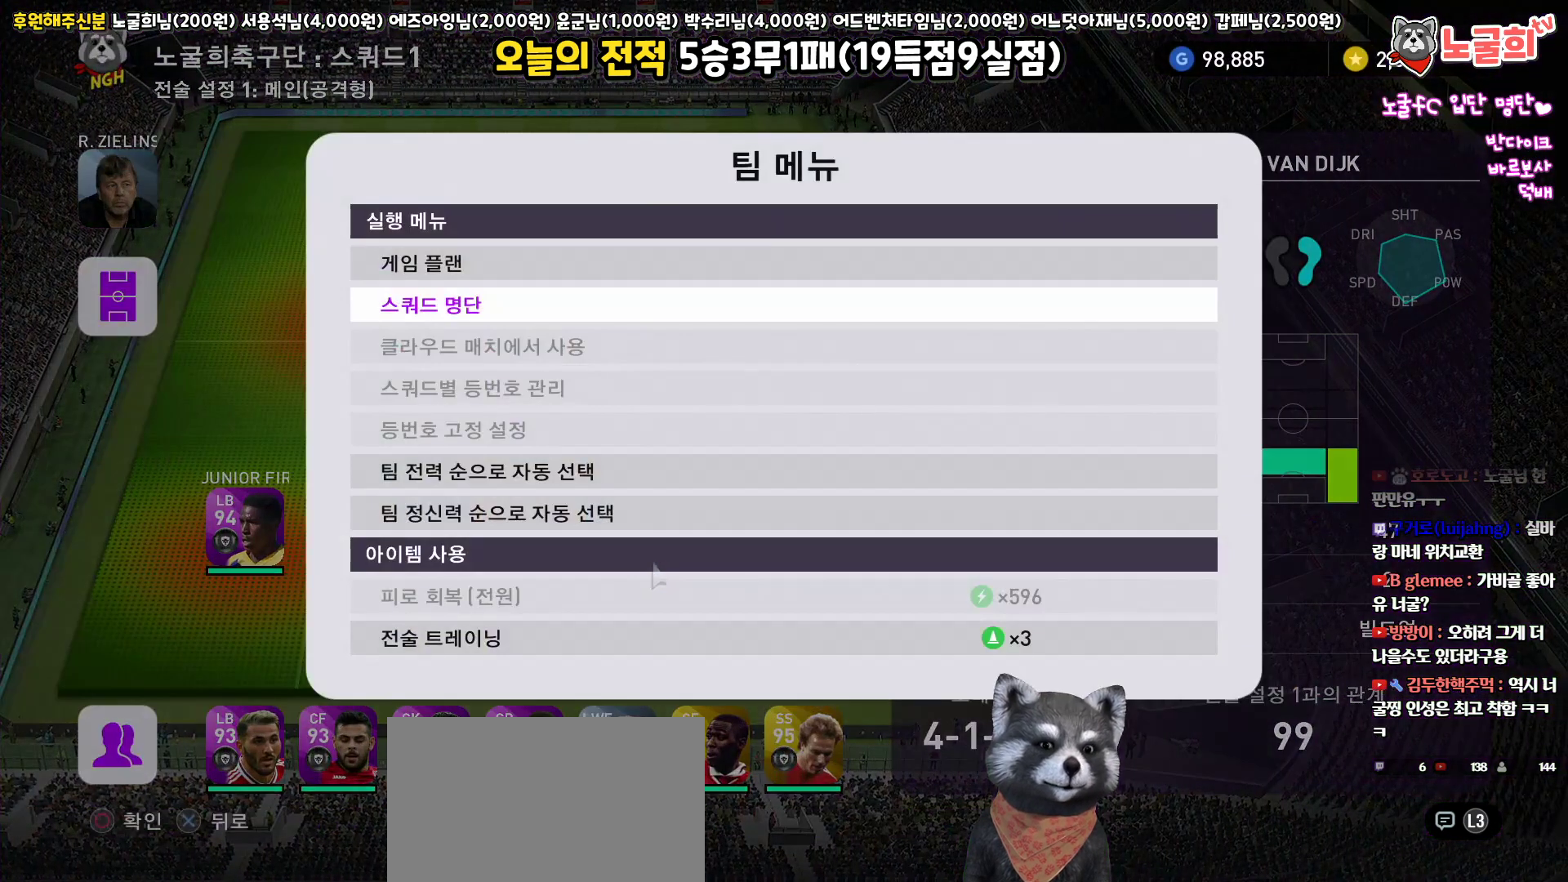
{"buttons": [], "left_stick": "center", "right_stick": "center", "events": [[233, "CIRCLE", "down"], [283, "CIRCLE", "up"]]}
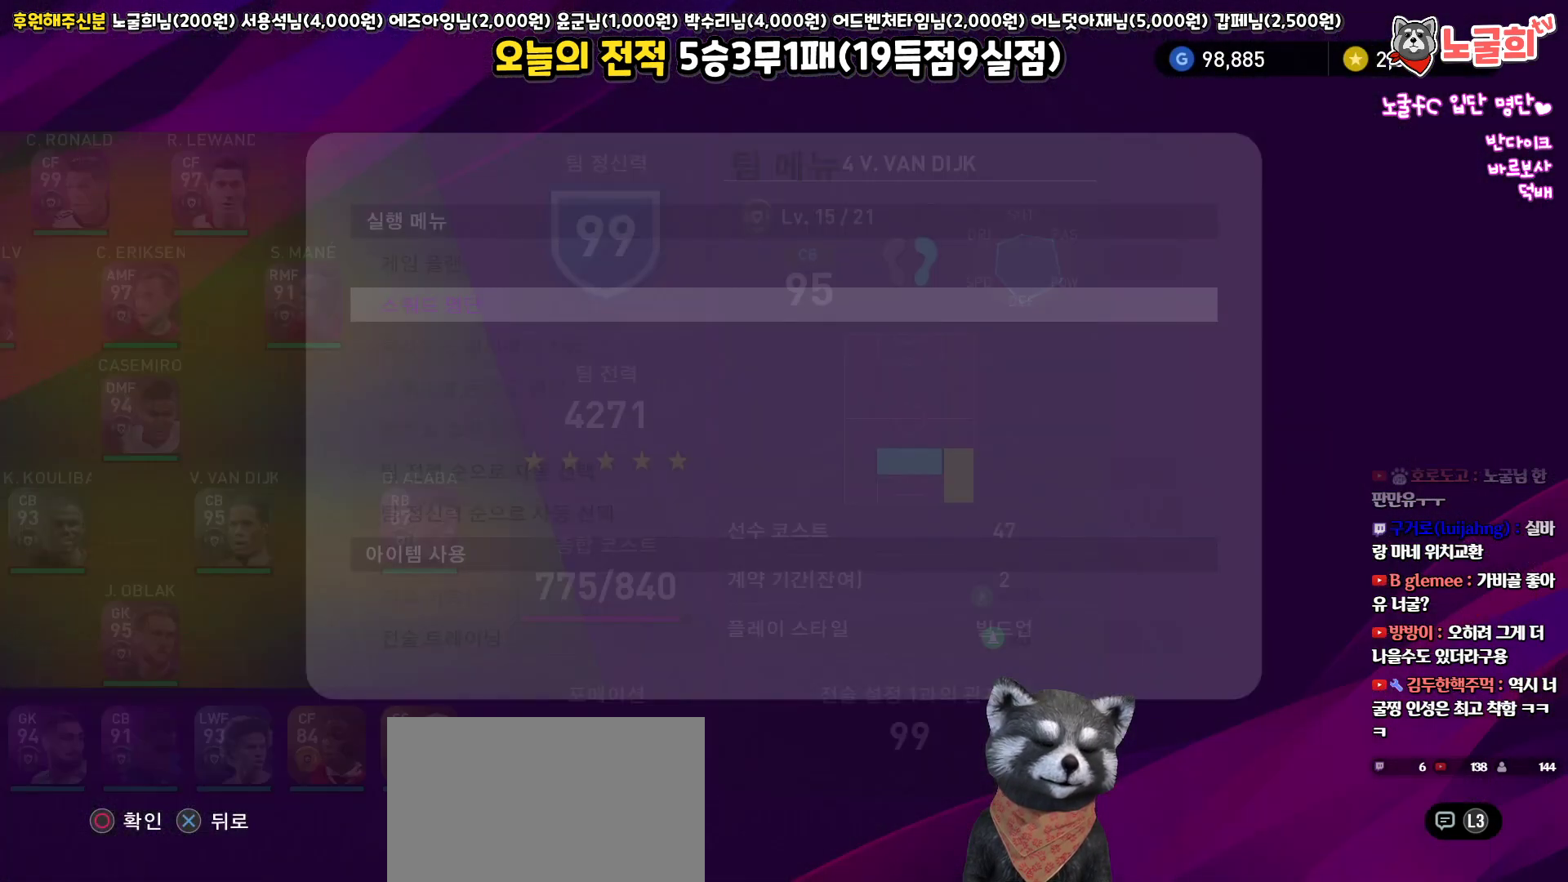
{"buttons": [], "left_stick": "center", "right_stick": "center", "events": []}
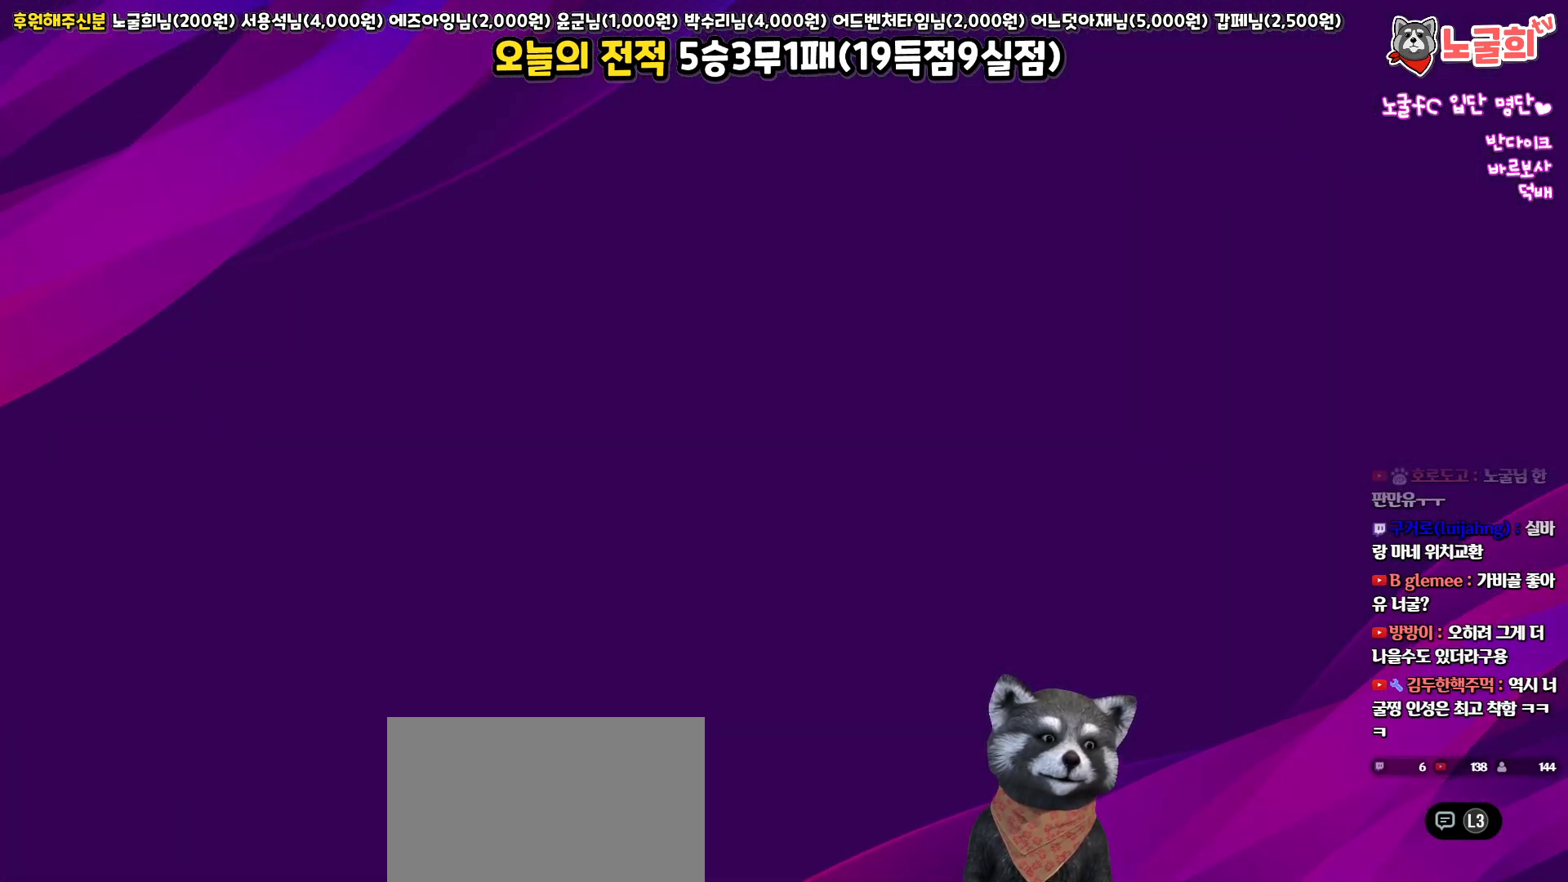
{"buttons": [], "left_stick": "center", "right_stick": "center", "events": []}
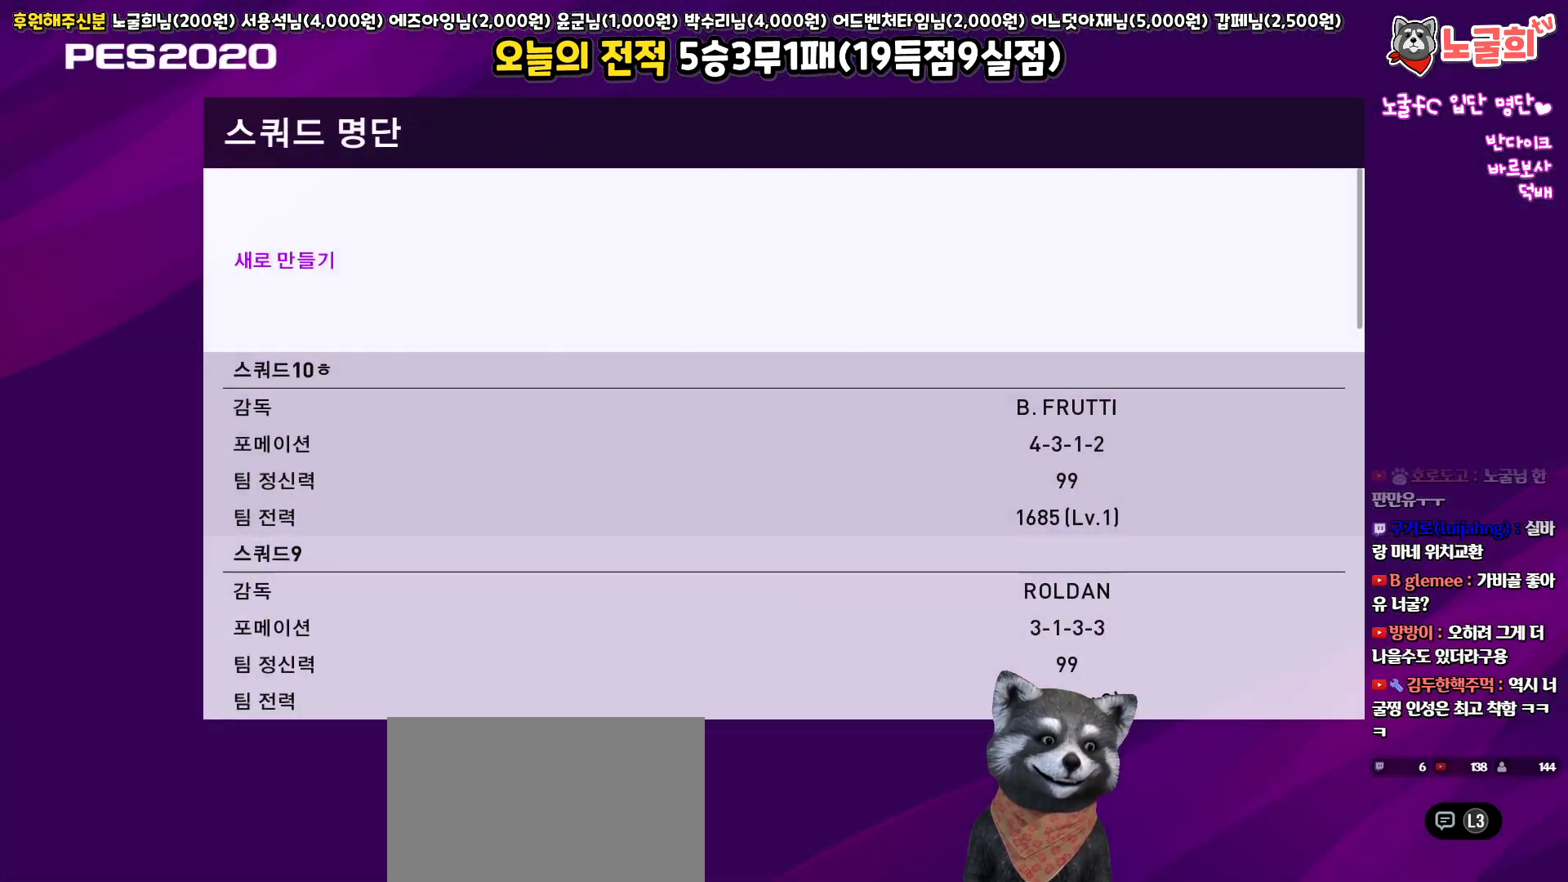
{"buttons": ["DPAD_DOWN"], "left_stick": "center", "right_stick": "center", "events": [[367, "DPAD_DOWN", "down"]]}
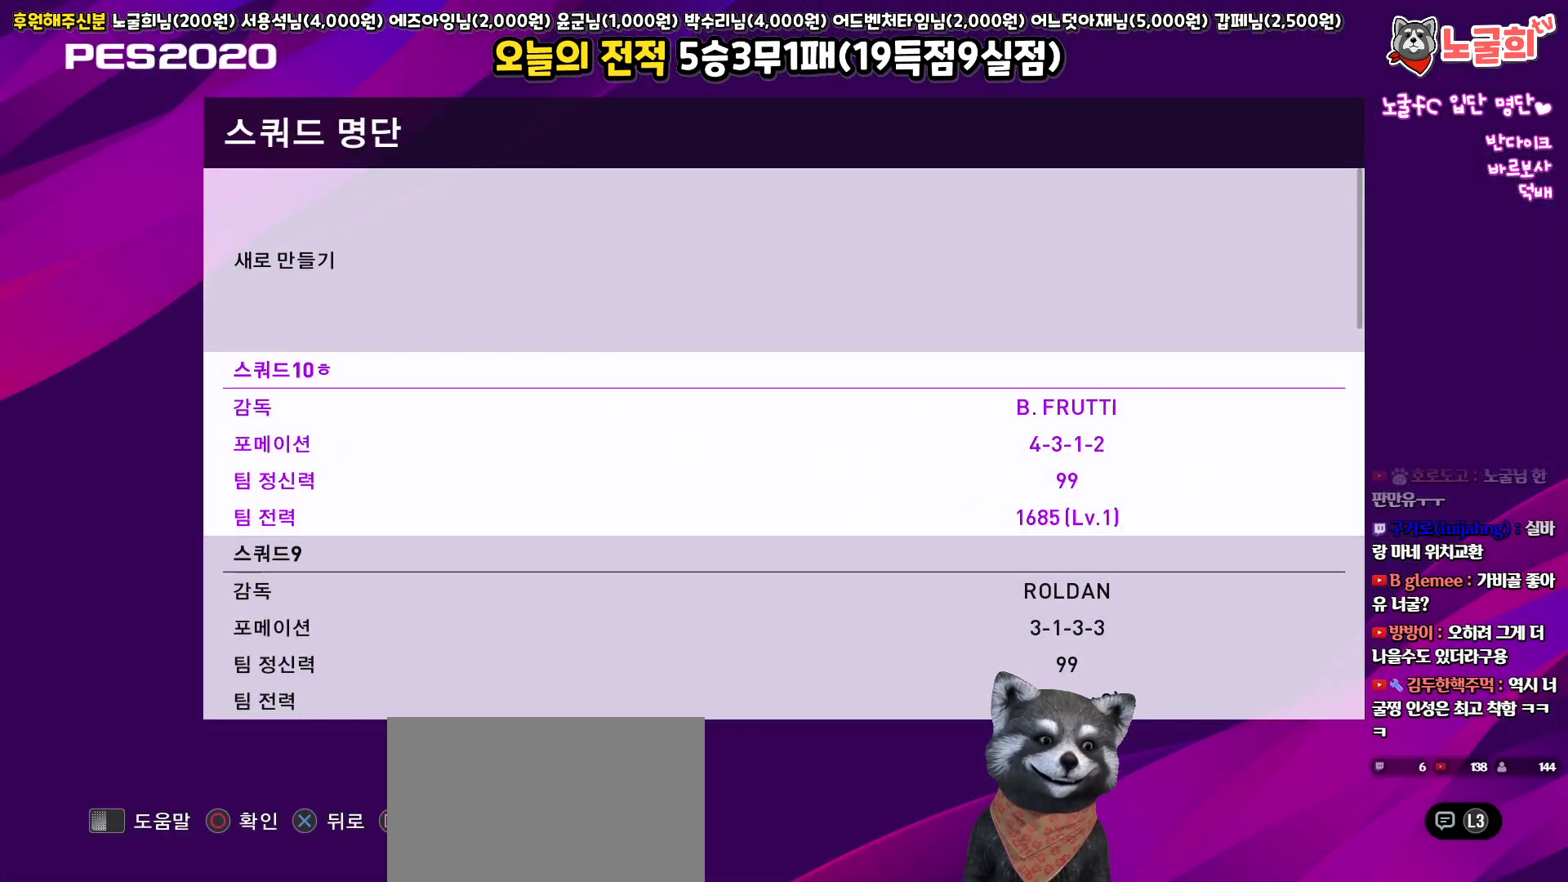
{"buttons": ["DPAD_DOWN"], "left_stick": "center", "right_stick": "center", "events": []}
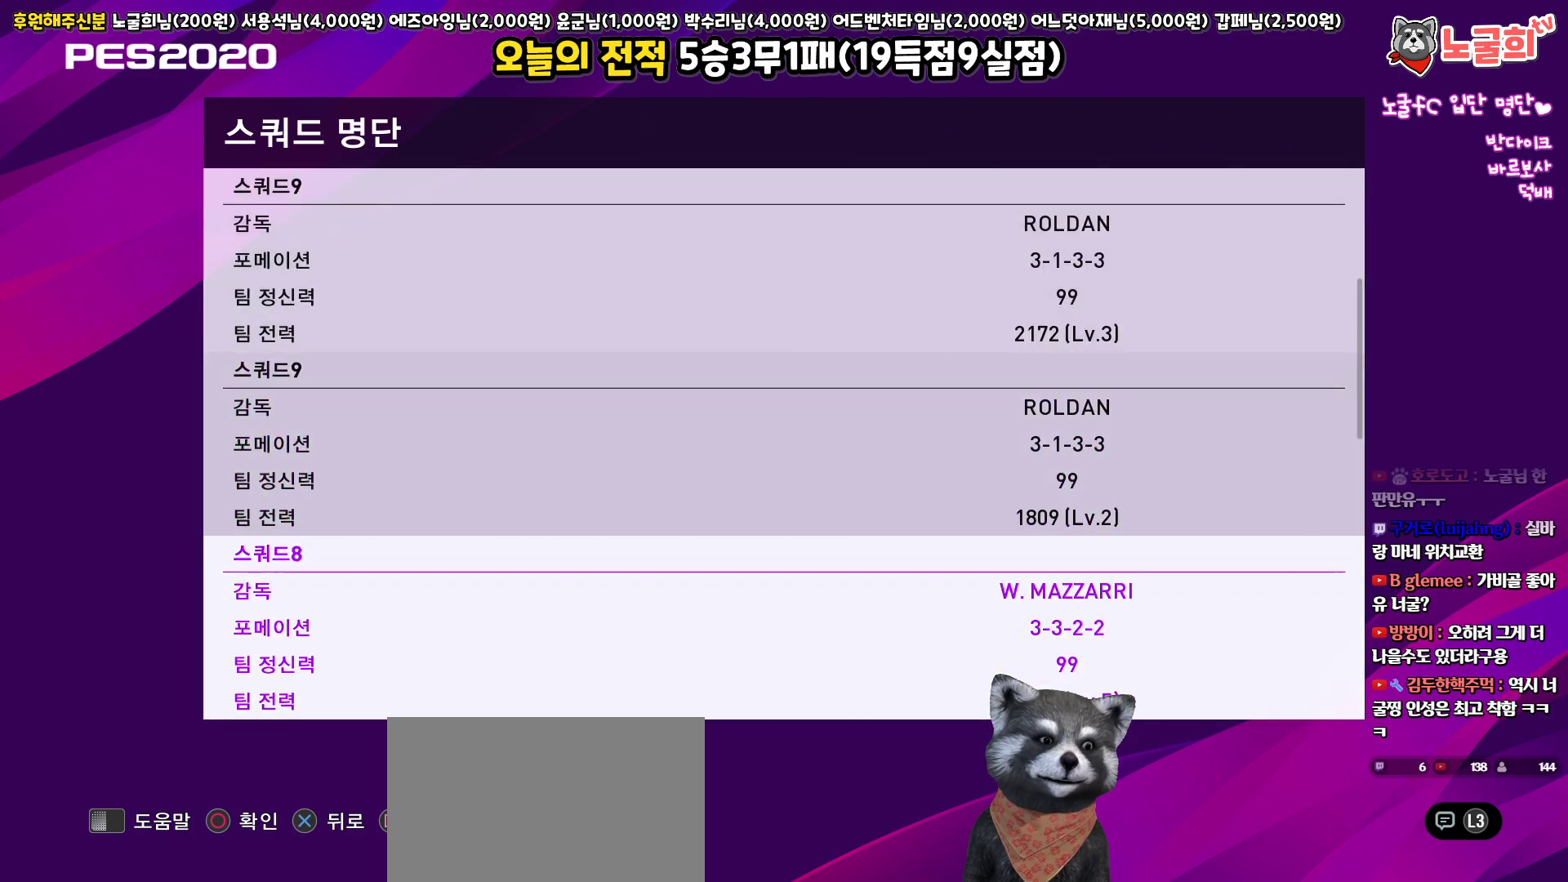
{"buttons": ["DPAD_DOWN"], "left_stick": "center", "right_stick": "center", "events": []}
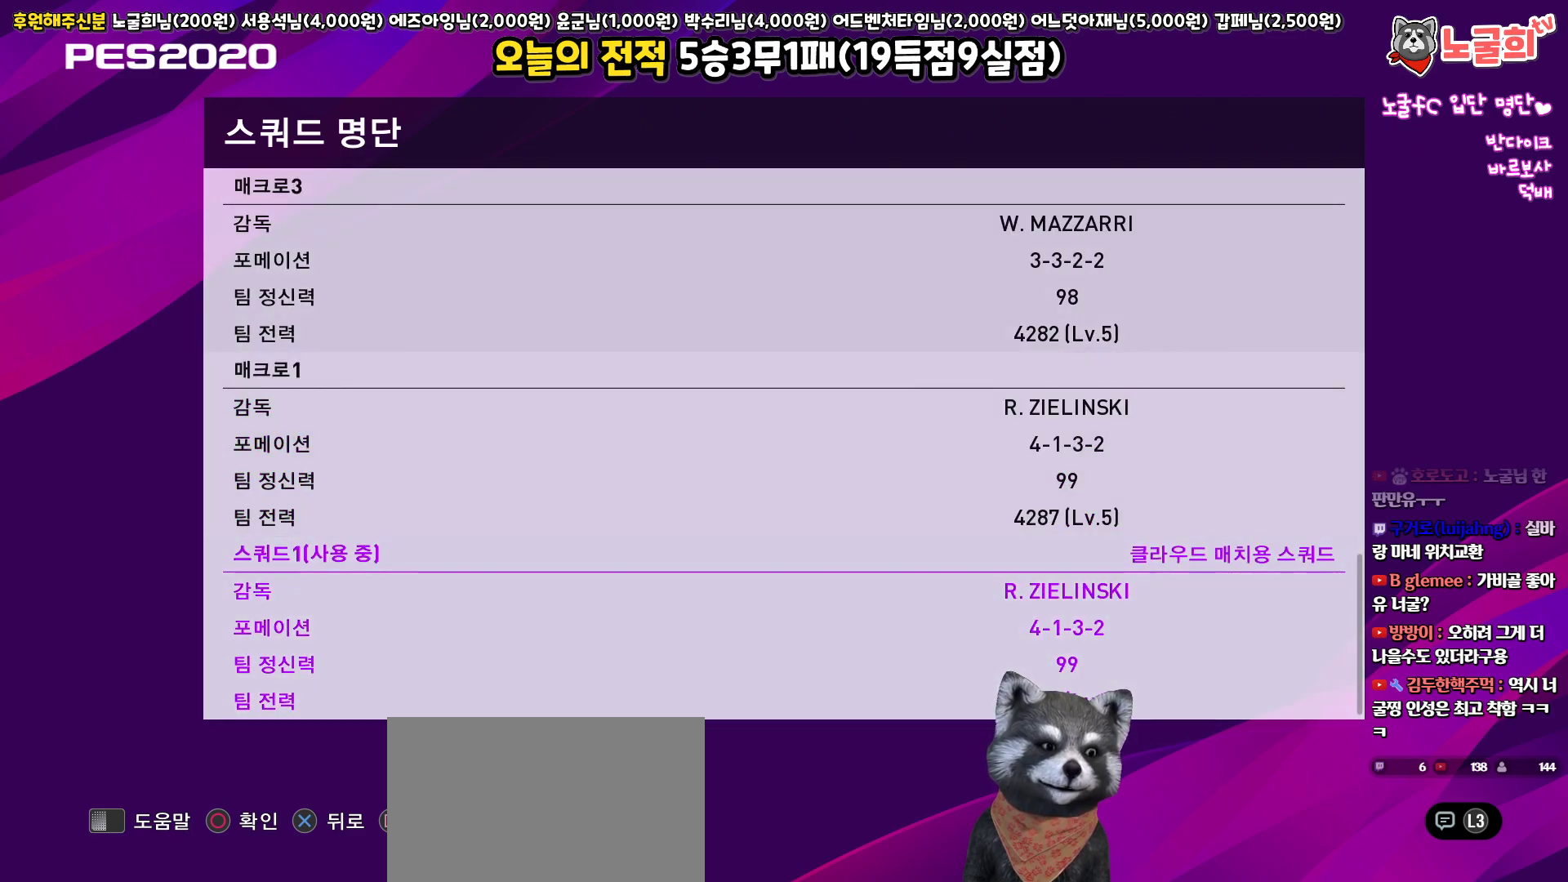
{"buttons": [], "left_stick": "center", "right_stick": "center", "events": [[300, "DPAD_DOWN", "up"]]}
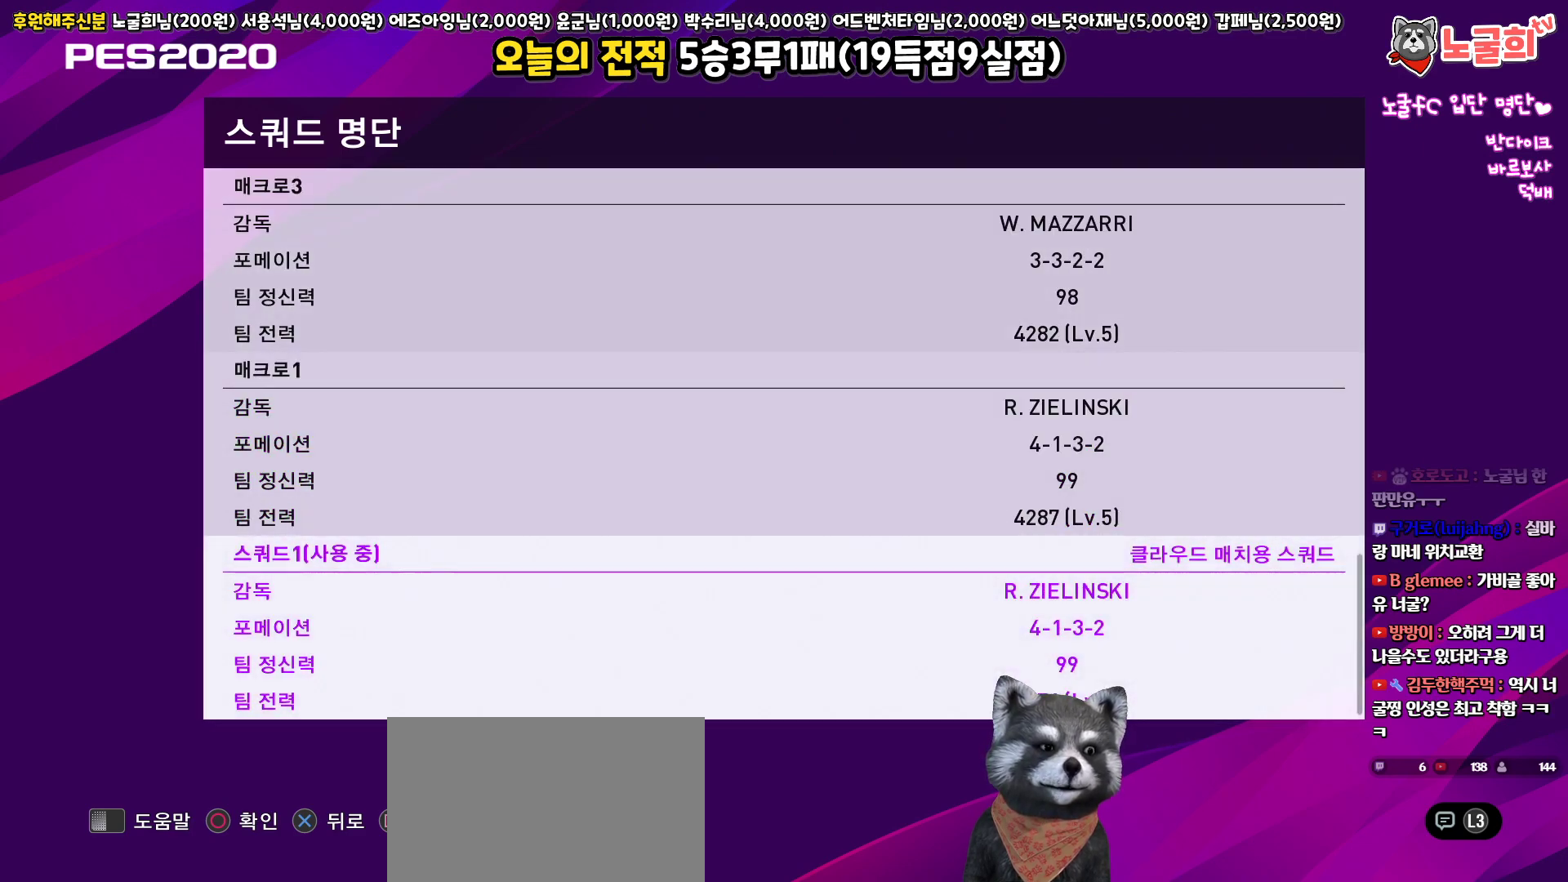
{"buttons": ["DPAD_UP"], "left_stick": "center", "right_stick": "center", "events": [[267, "DPAD_UP", "down"], [350, "DPAD_UP", "up"], [450, "DPAD_UP", "down"]]}
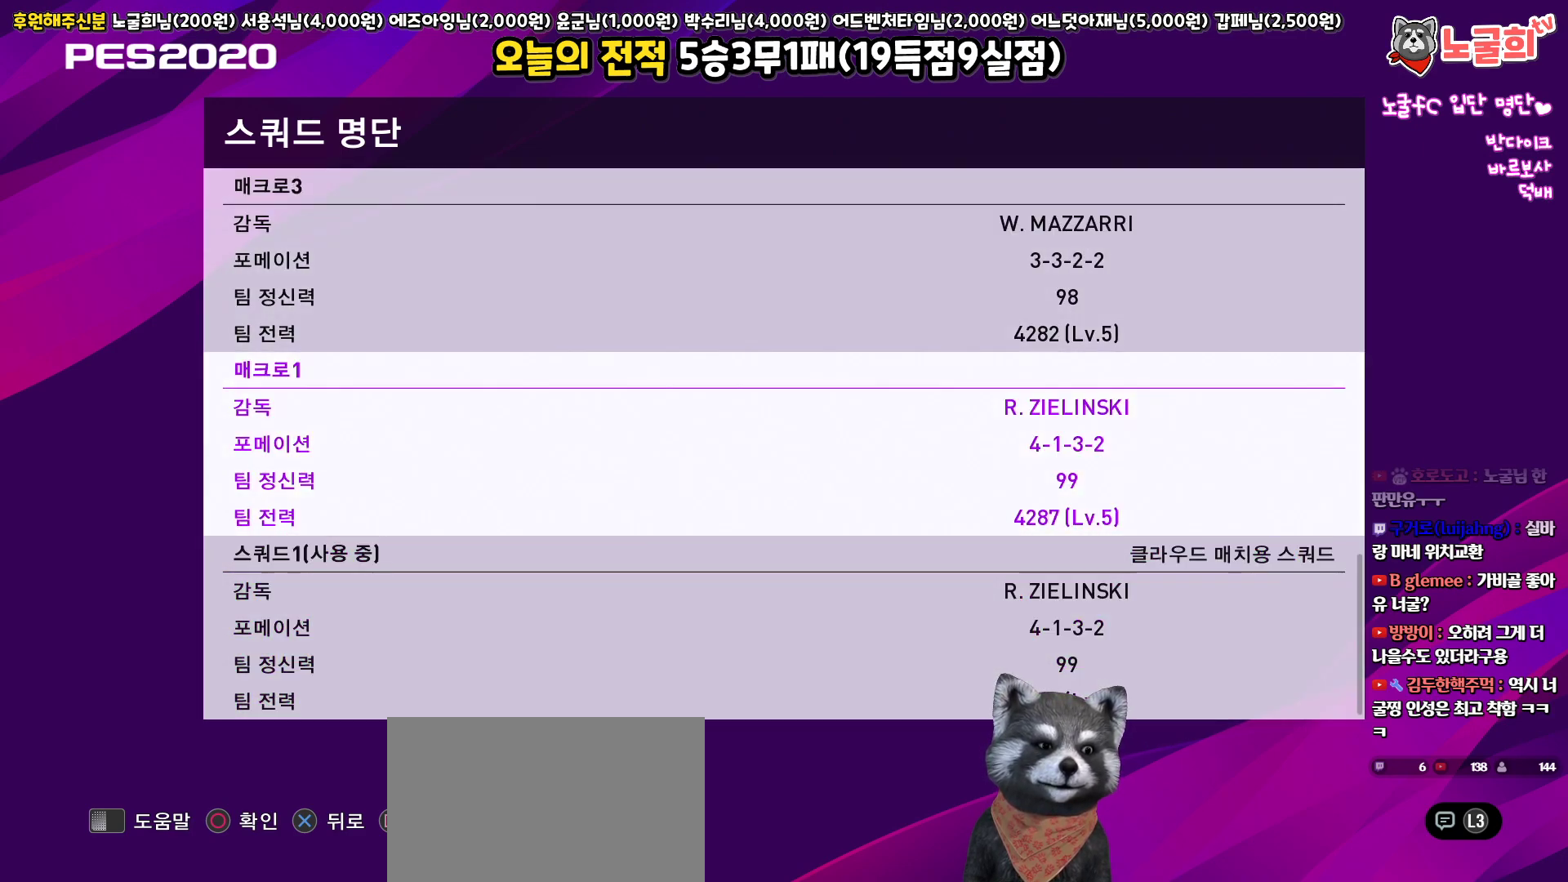
{"buttons": [], "left_stick": "center", "right_stick": "center", "events": [[33, "DPAD_UP", "up"], [200, "DPAD_DOWN", "down"], [300, "DPAD_DOWN", "up"], [383, "DPAD_DOWN", "down"], [467, "DPAD_DOWN", "up"]]}
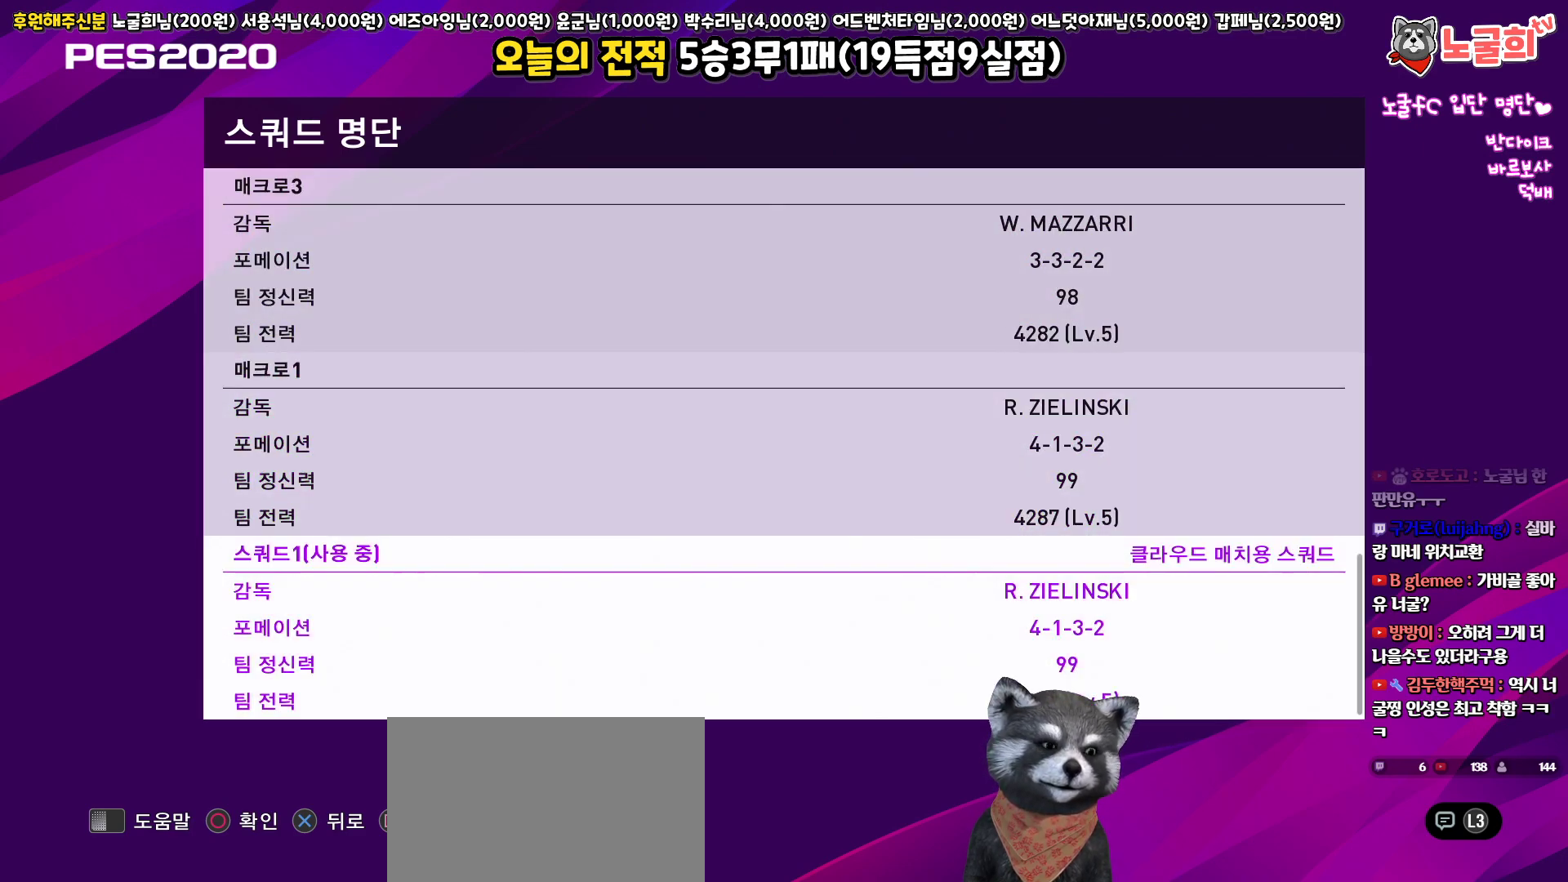
{"buttons": [], "left_stick": "center", "right_stick": "center", "events": [[50, "DPAD_DOWN", "down"], [167, "DPAD_DOWN", "up"]]}
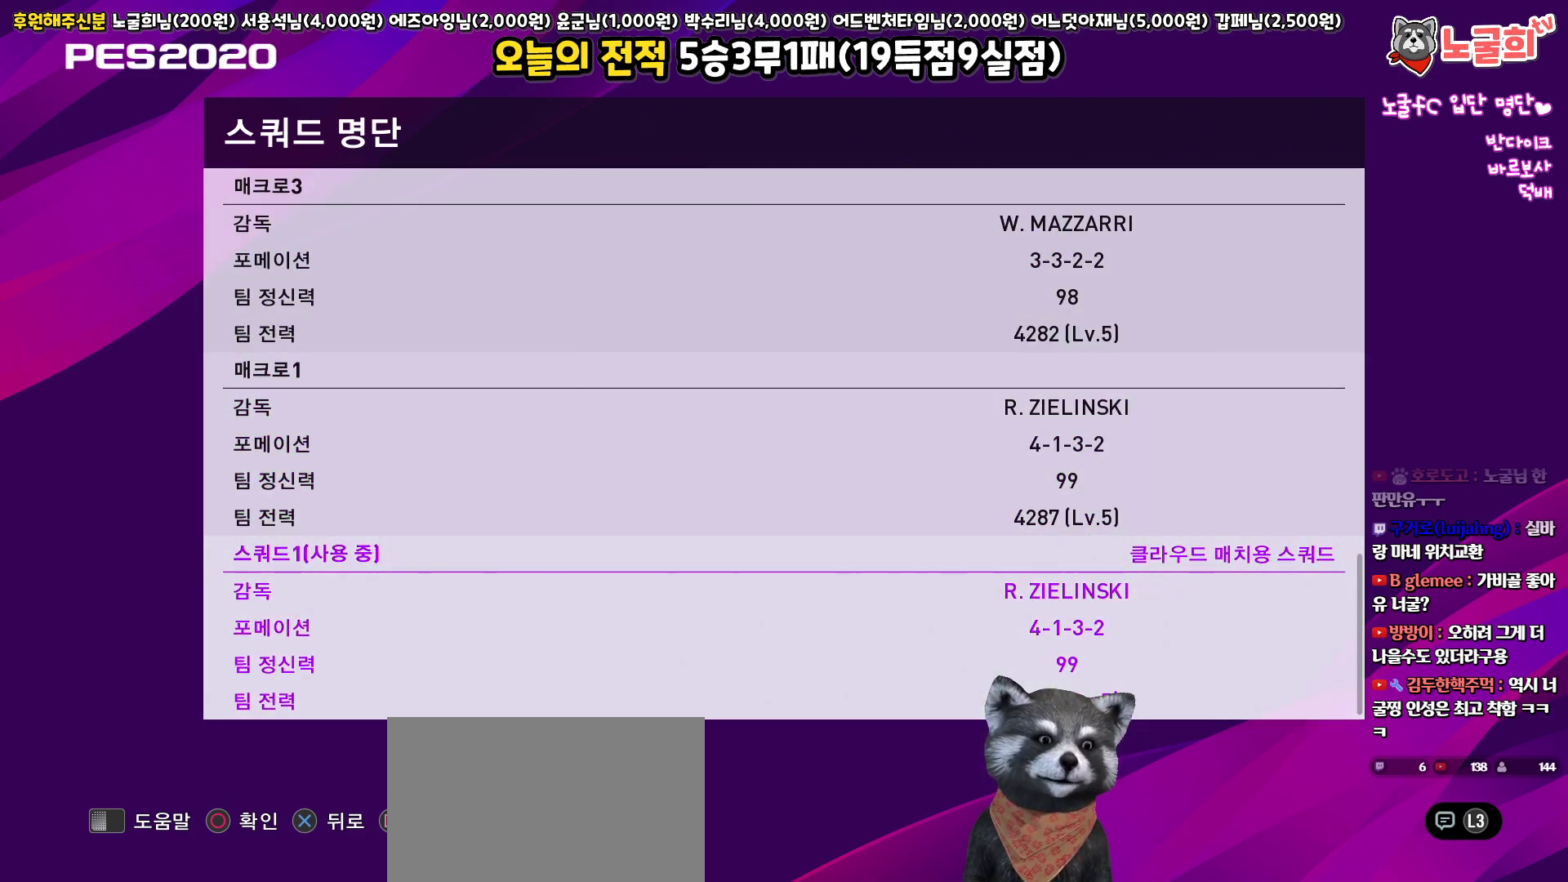
{"buttons": [], "left_stick": "center", "right_stick": "center", "events": [[183, "DPAD_UP", "down"], [300, "CIRCLE", "down"], [300, "DPAD_UP", "up"], [433, "CIRCLE", "up"]]}
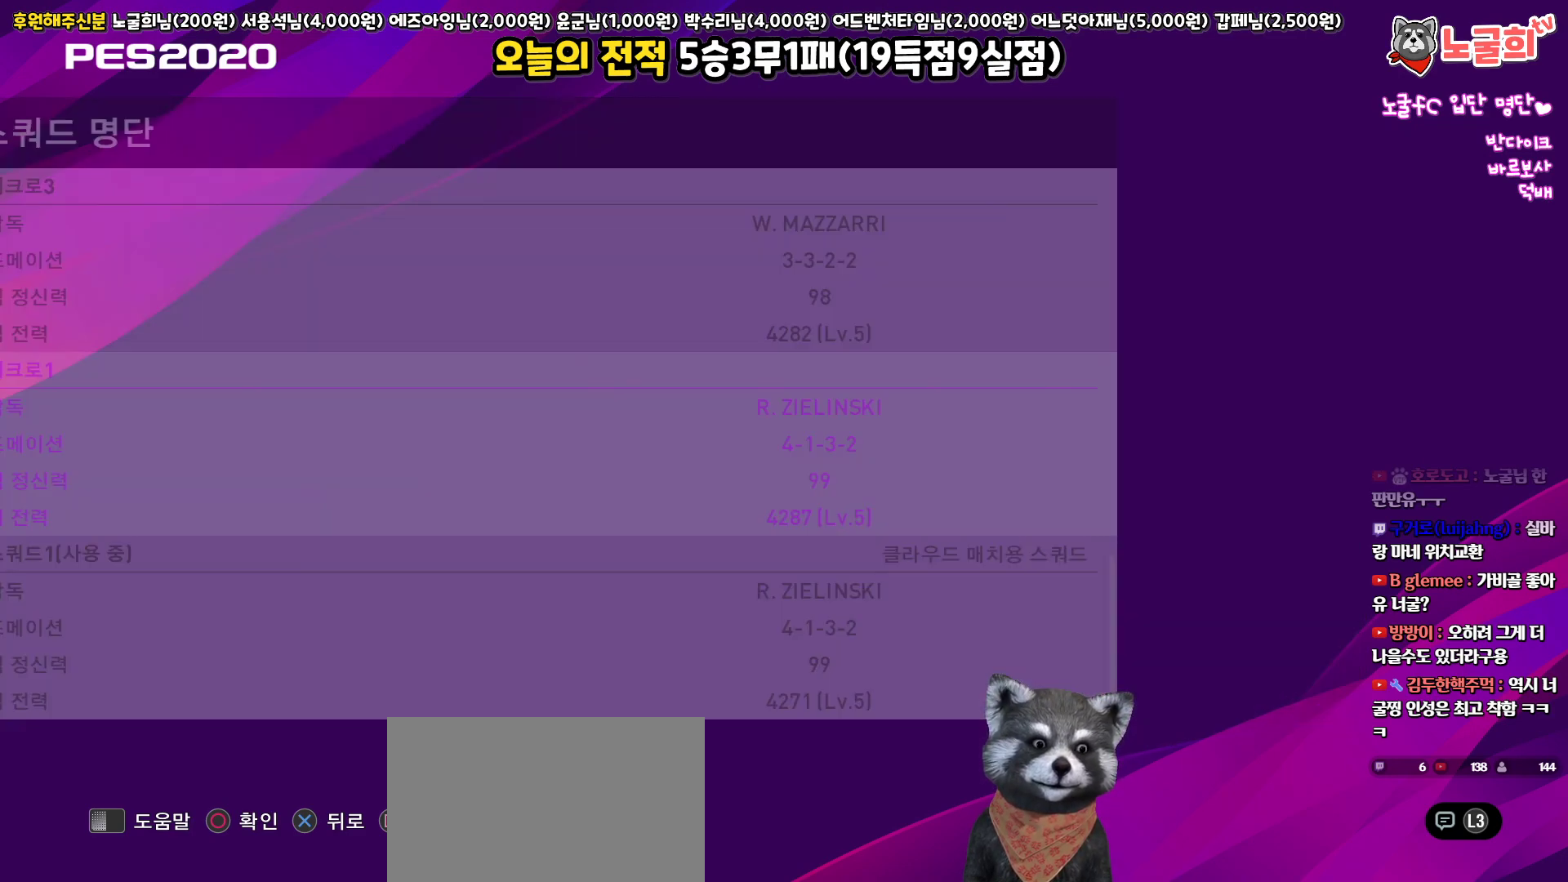
{"buttons": [], "left_stick": "center", "right_stick": "center", "events": []}
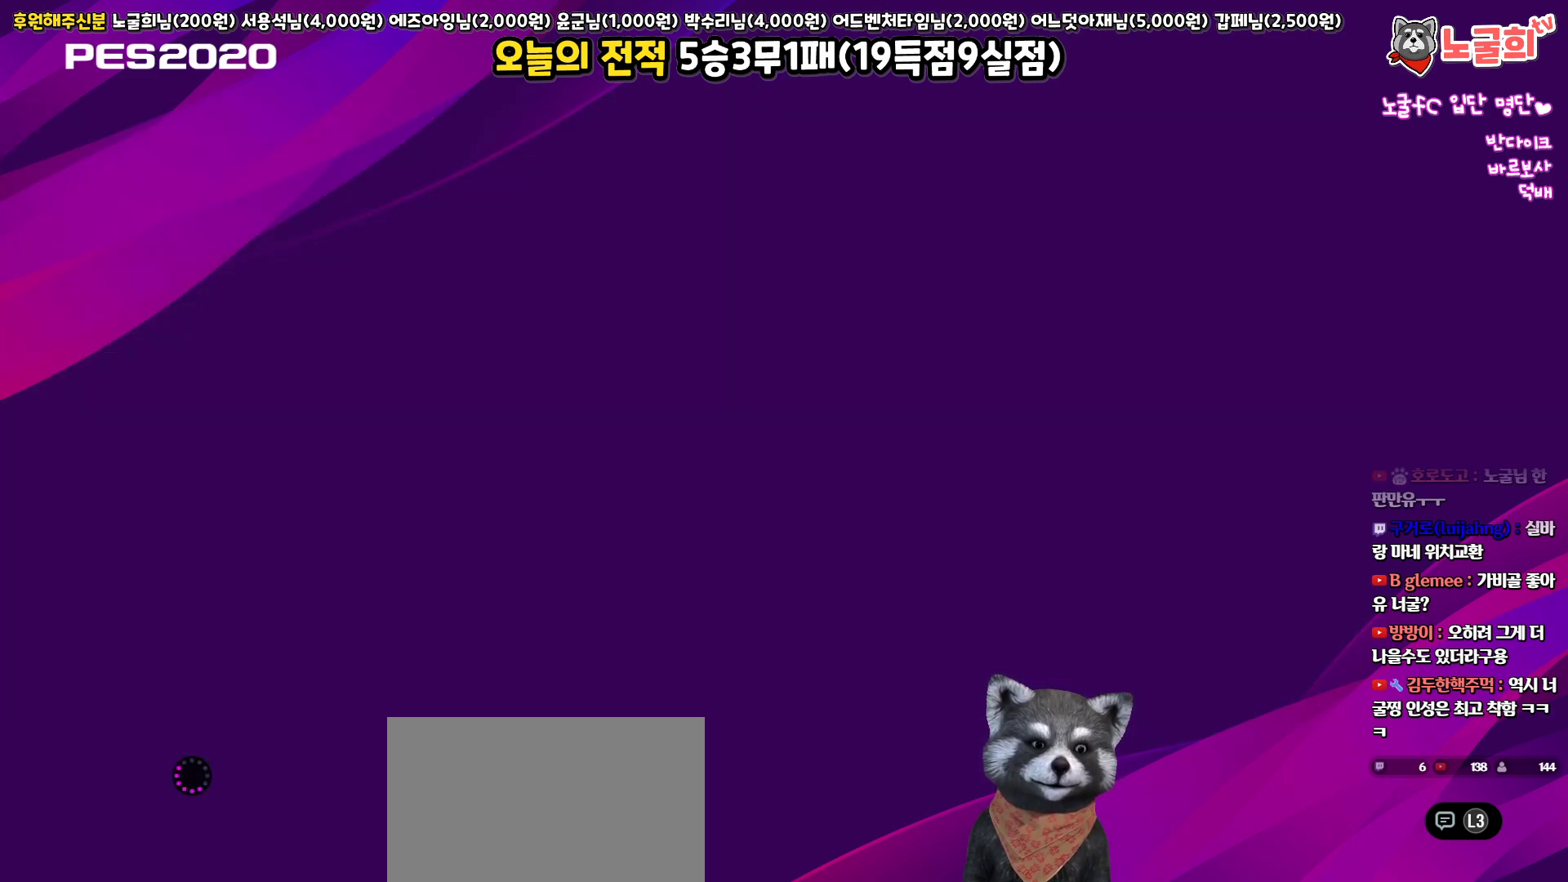
{"buttons": [], "left_stick": "center", "right_stick": "center", "events": []}
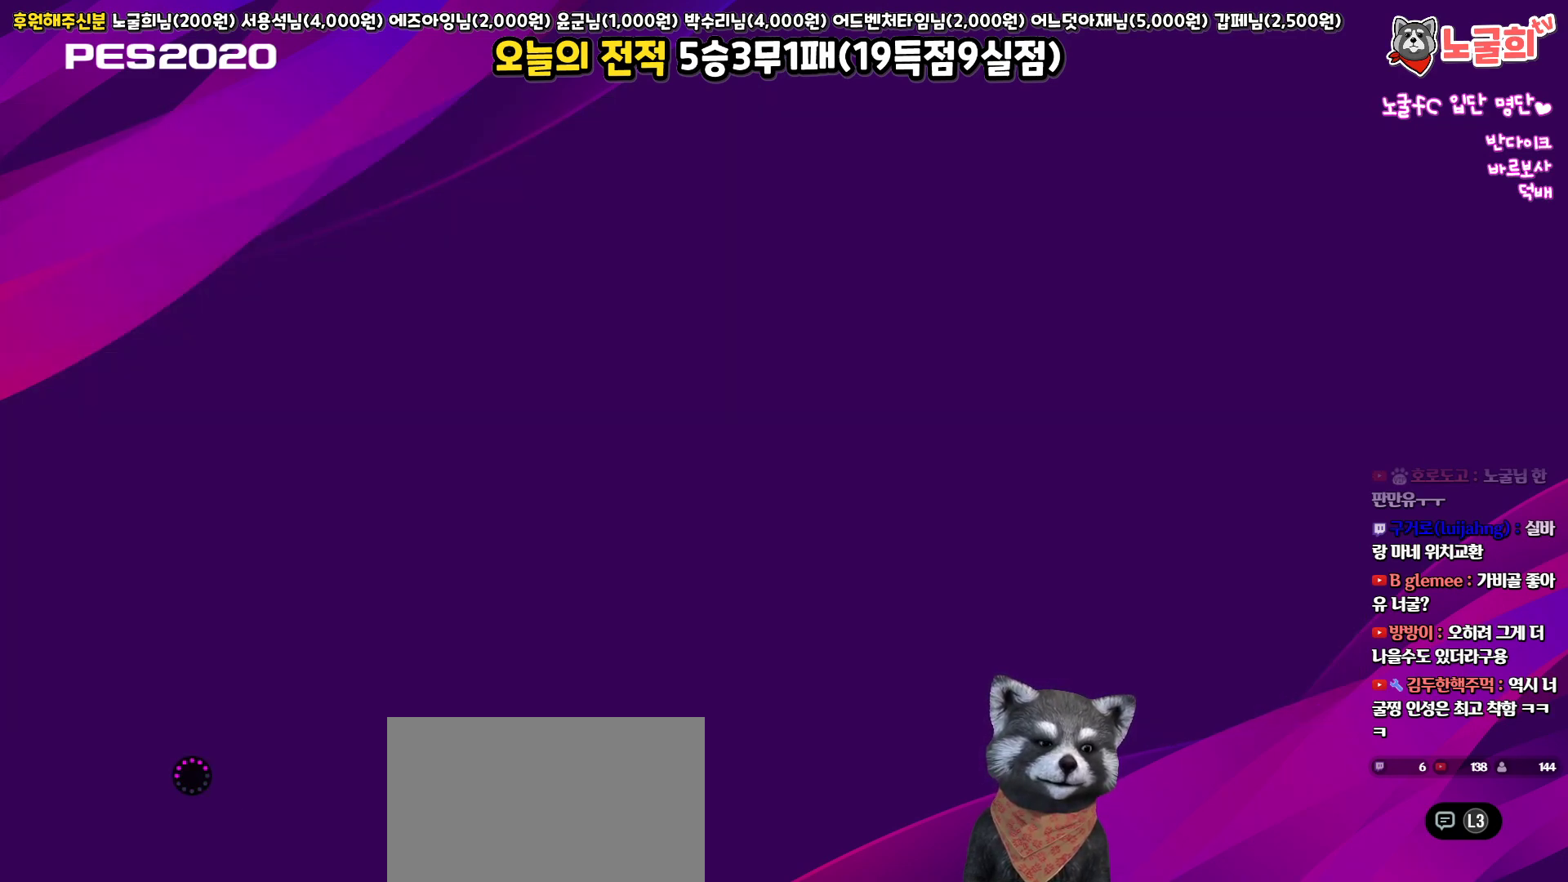
{"buttons": [], "left_stick": "center", "right_stick": "center", "events": []}
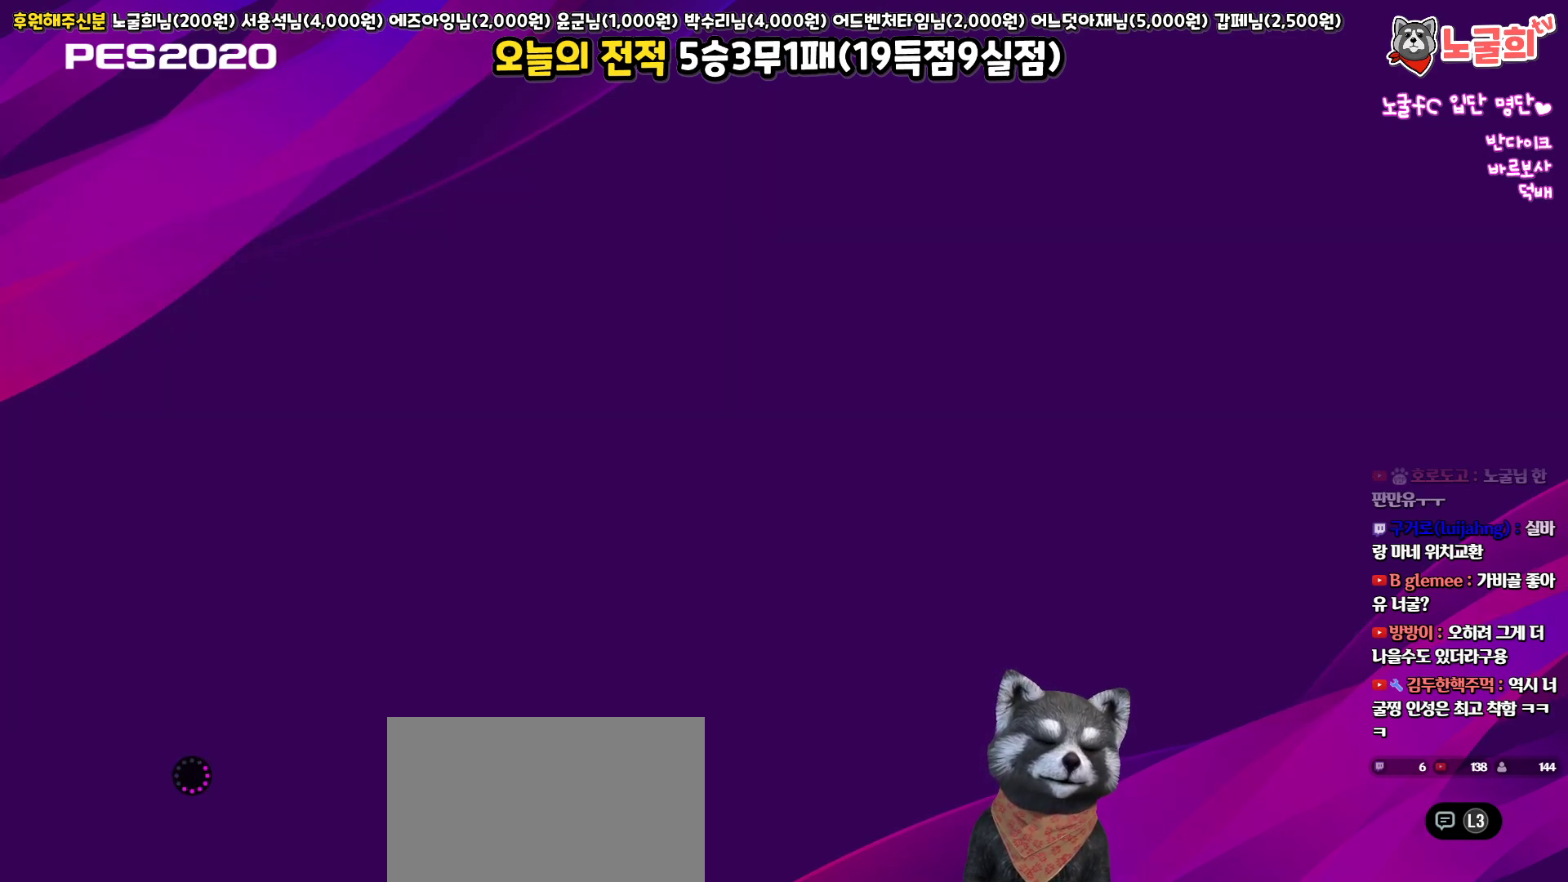
{"buttons": [], "left_stick": "center", "right_stick": "center", "events": []}
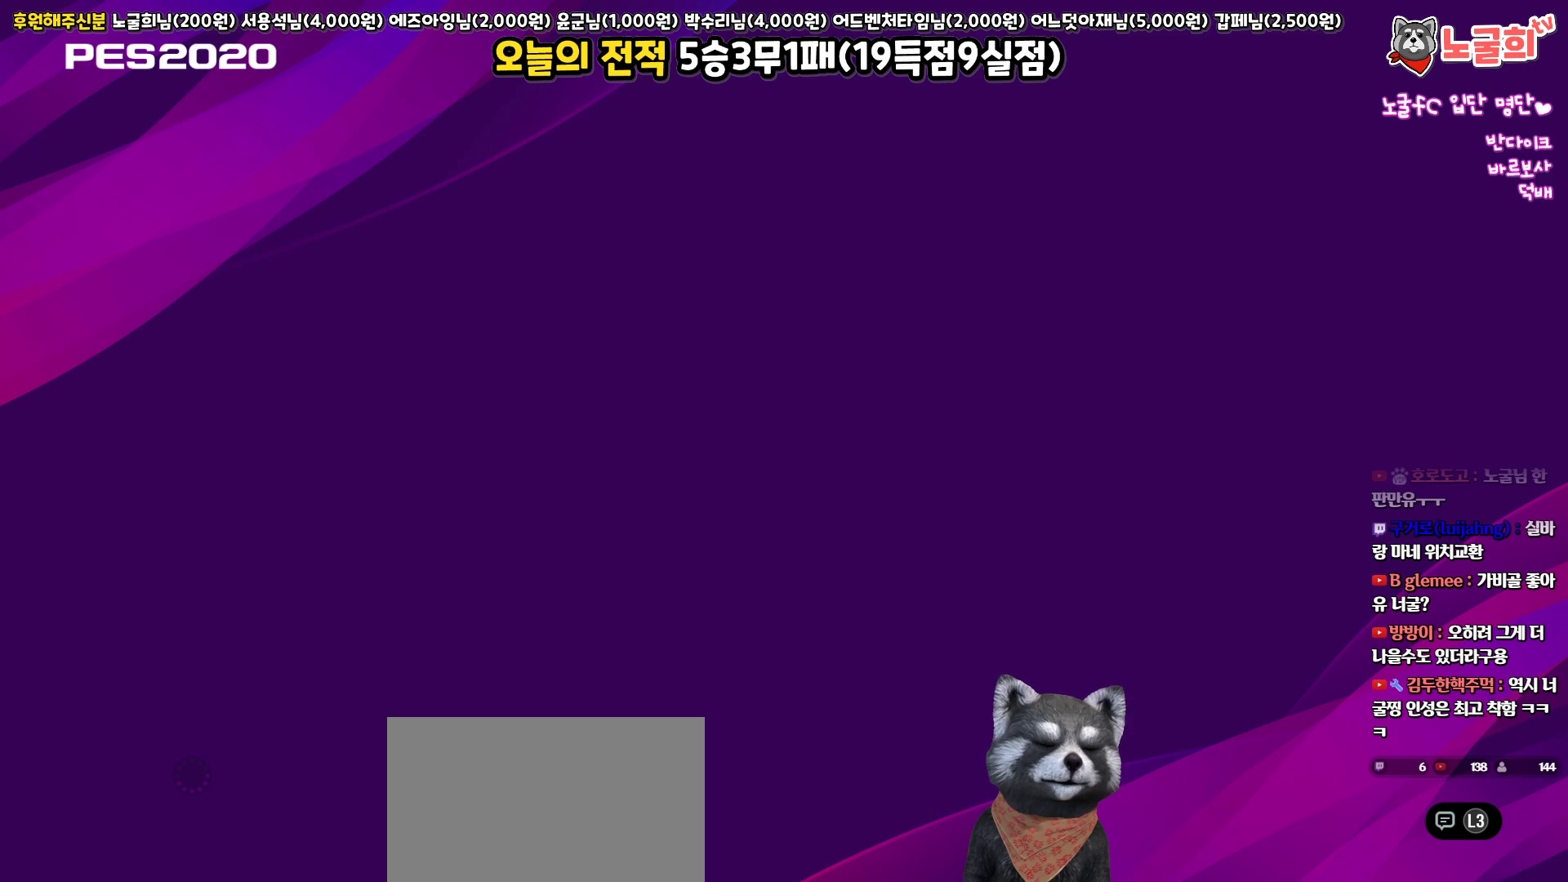
{"buttons": [], "left_stick": "center", "right_stick": "center", "events": []}
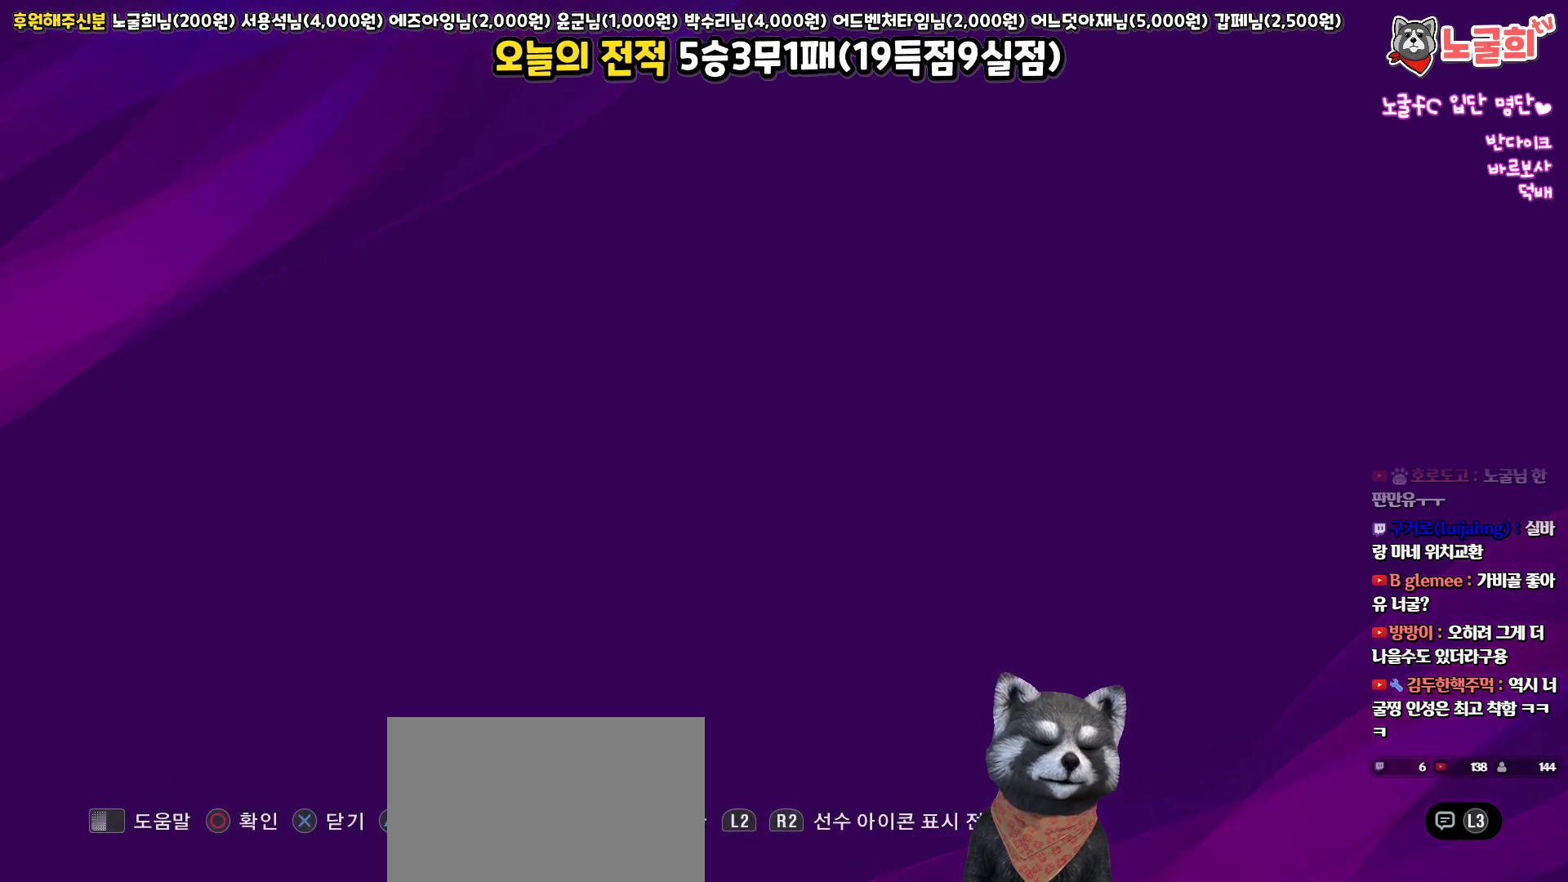
{"buttons": [], "left_stick": "center", "right_stick": "center", "events": []}
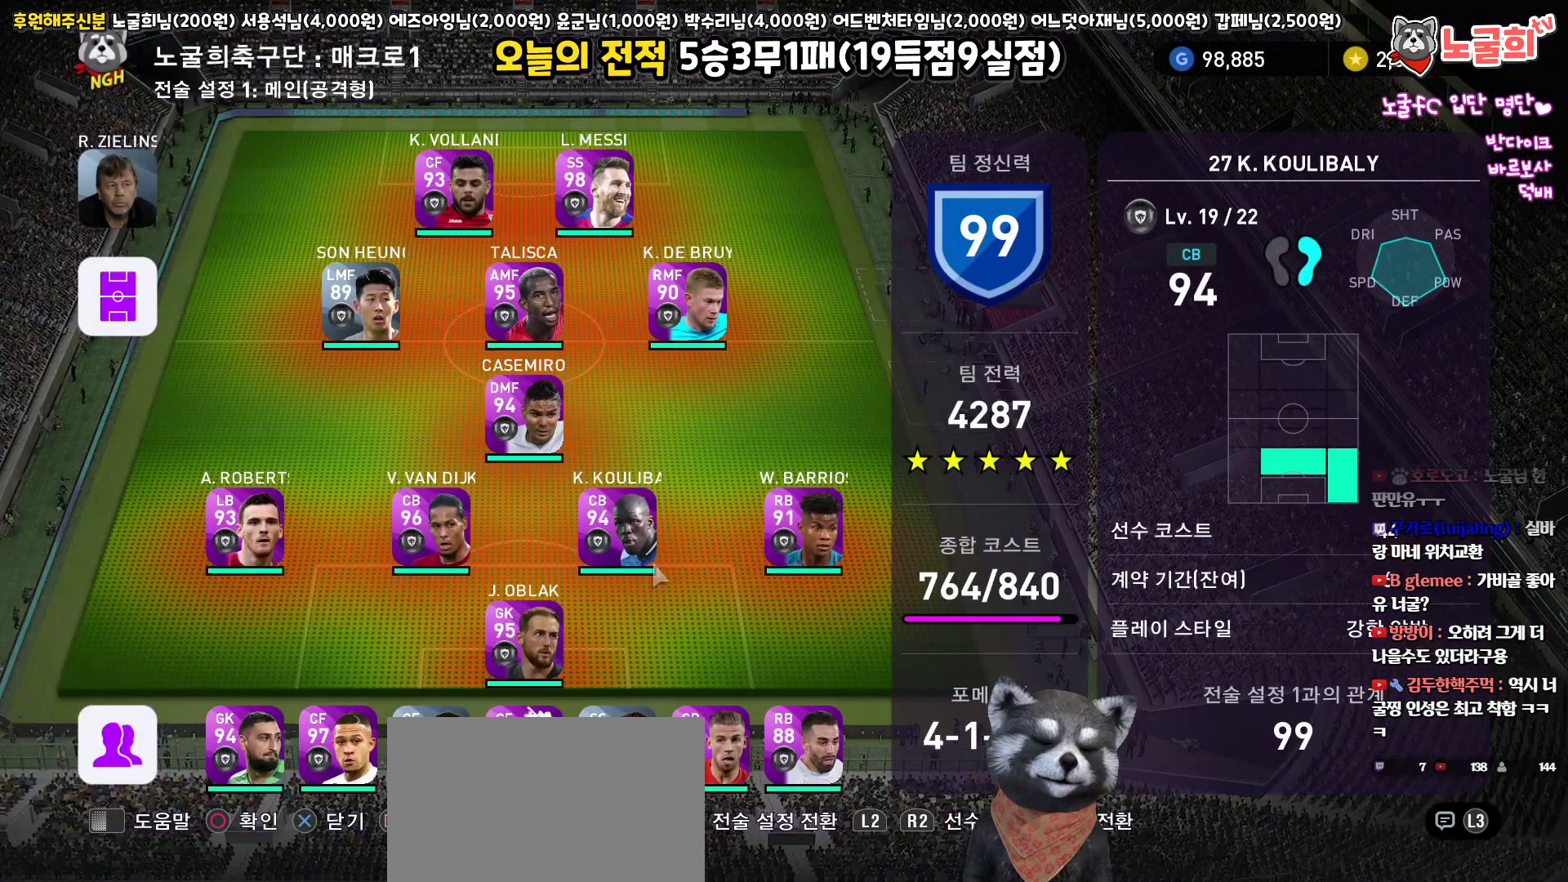
{"buttons": [], "left_stick": "center", "right_stick": "center", "events": []}